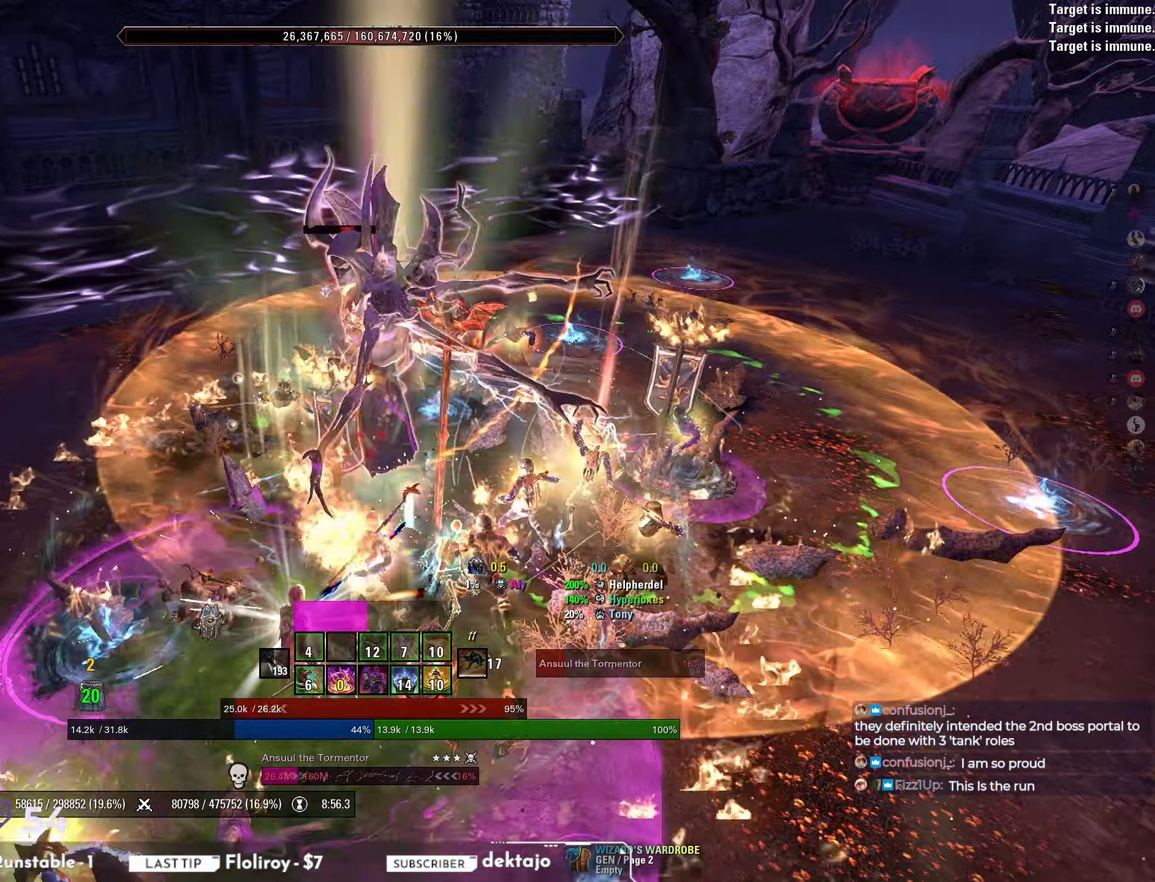
Gameplay with keyboard and mouse; each line is a JSON object with the keys and mouse buttons held at the frame after it. "events" lists presses ("down") and releases ("up") of "a", "ctrl", "d", "e", "q", "s", "shift", "space", "w", "mouse_left", "mouse_wheel", "mouse_right", "mouse_mb4" and "mouse_mb5" between this image and that frame as [ms after this image, input, new state], when the widget could be followed in between. "mouse_left", "mouse_wheel", "mouse_right", "mouse_mb4", "mouse_mb5" = the "left", "wheel", "right", "mb4", "mb5" buttons of the "mouse" list. No other keys are recorded. "wheel" means that the mouse wheel is clicked or scrolled. Mouse movement is not recorded.
{"keys": [], "mouse": ["right", "mb5"], "events": [[133, "mouse_right", "down"], [167, "w", "down"], [333, "w", "up"], [350, "mouse_mb5", "down"], [417, "mouse_mb5", "up"], [467, "mouse_mb5", "down"]]}
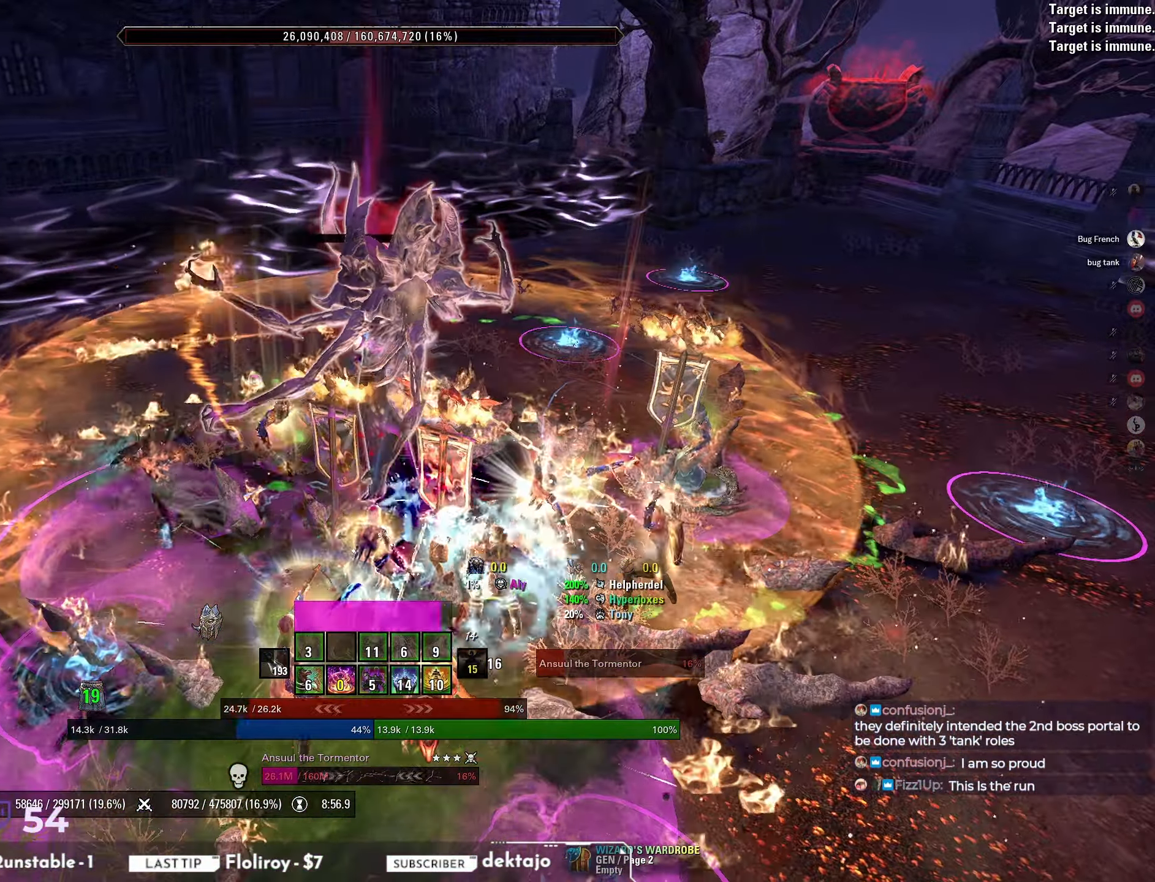
{"keys": [], "mouse": ["right"], "events": [[17, "mouse_mb5", "up"], [83, "mouse_mb5", "down"], [167, "mouse_mb5", "up"], [200, "mouse_mb5", "down"], [250, "q", "down"], [283, "mouse_mb5", "up"], [333, "q", "up"]]}
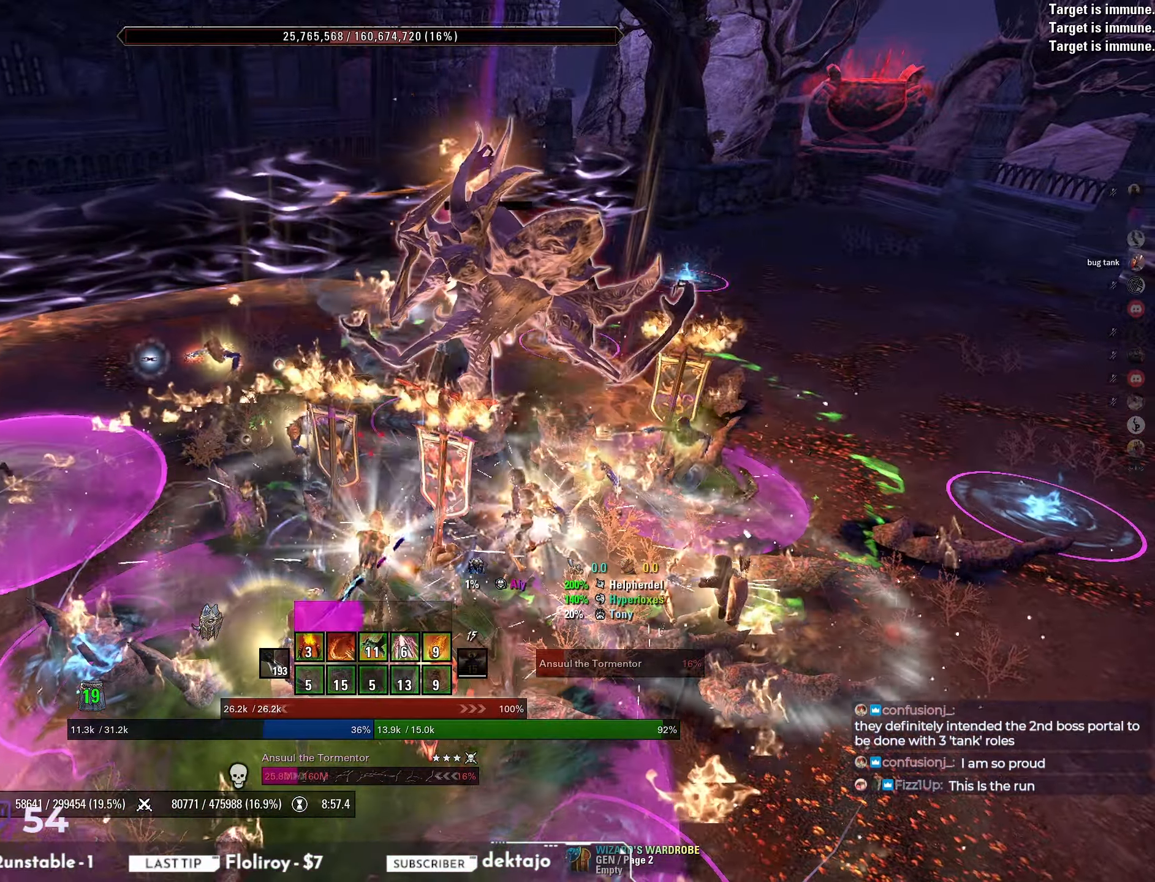
{"keys": [], "mouse": ["right"], "events": [[317, "mouse_mb5", "down"], [383, "mouse_mb5", "up"], [433, "mouse_mb5", "down"], [483, "mouse_mb5", "up"]]}
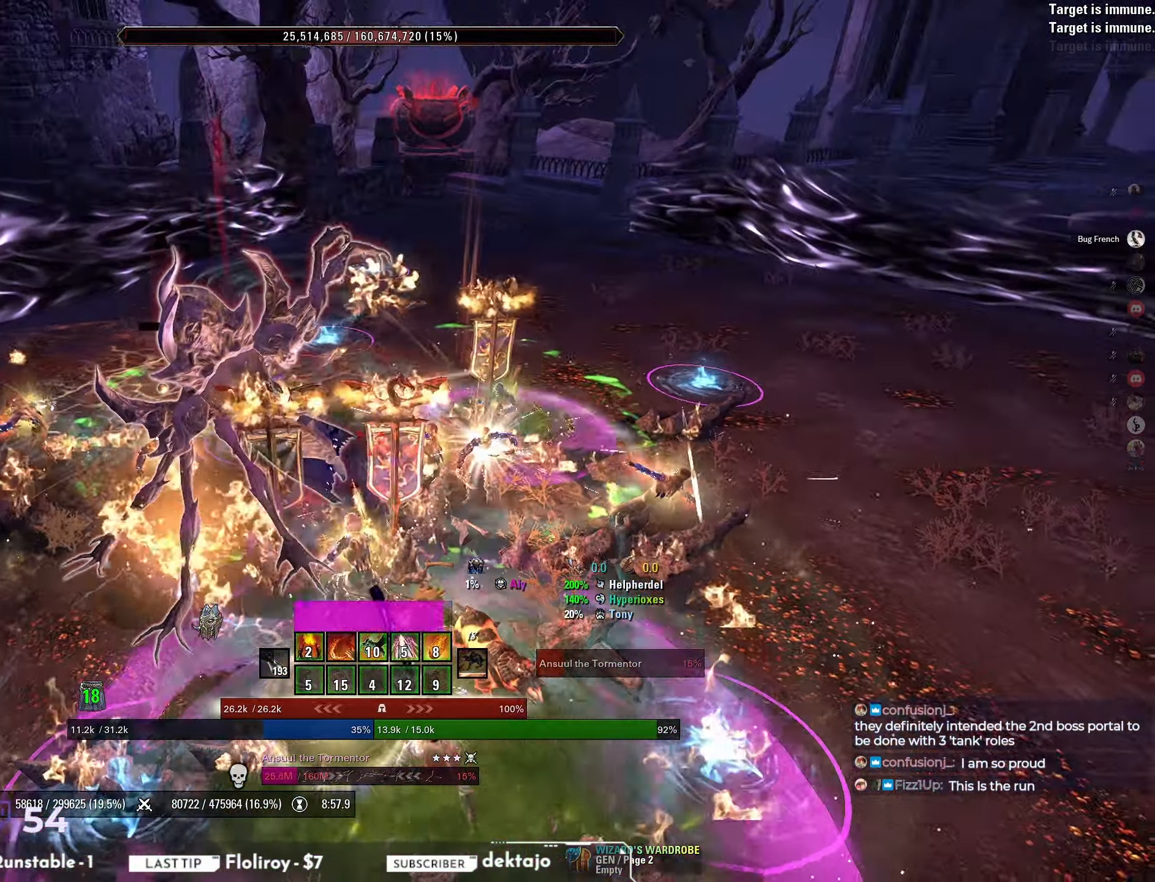
{"keys": [], "mouse": ["right"], "events": [[50, "mouse_mb5", "down"], [117, "mouse_mb5", "up"], [150, "mouse_mb5", "down"], [233, "mouse_mb5", "up"]]}
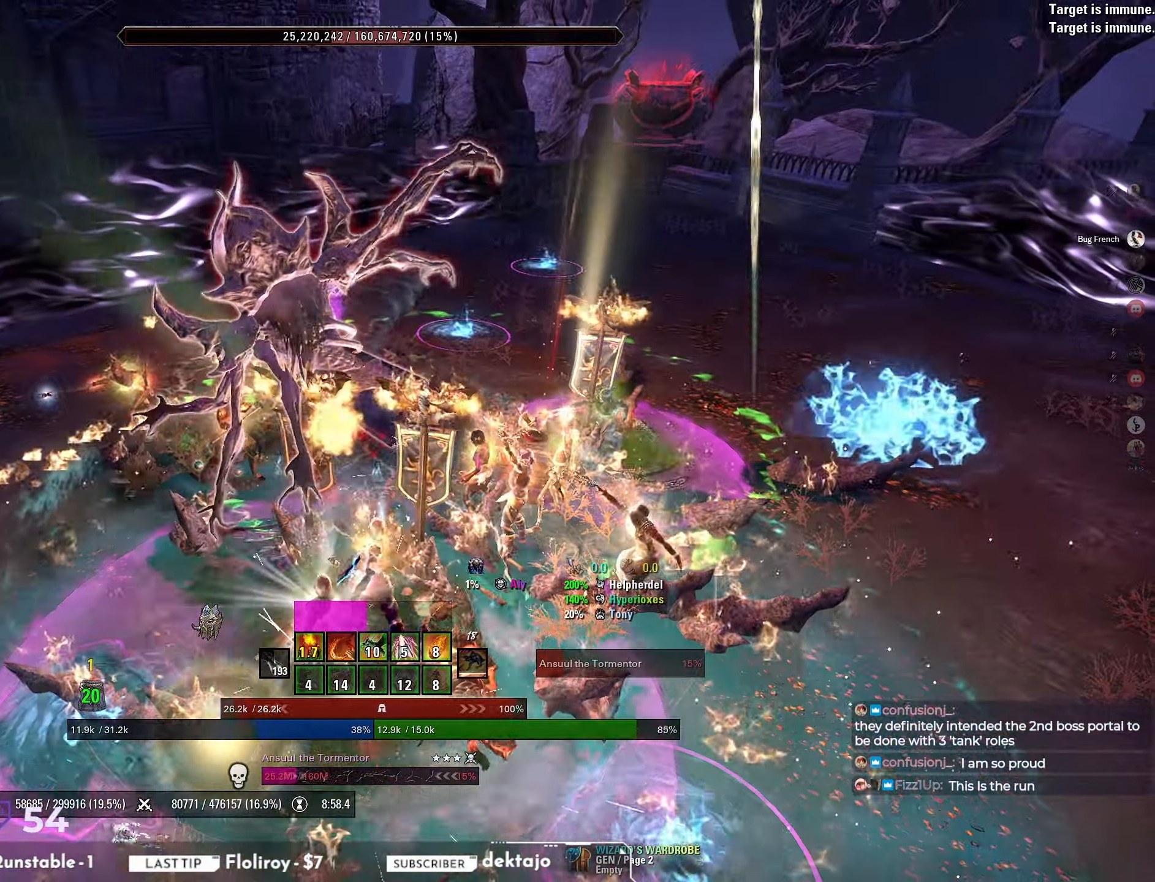
{"keys": [], "mouse": ["right"], "events": [[83, "a", "down"], [200, "a", "up"], [433, "mouse_mb5", "down"], [500, "mouse_mb5", "up"]]}
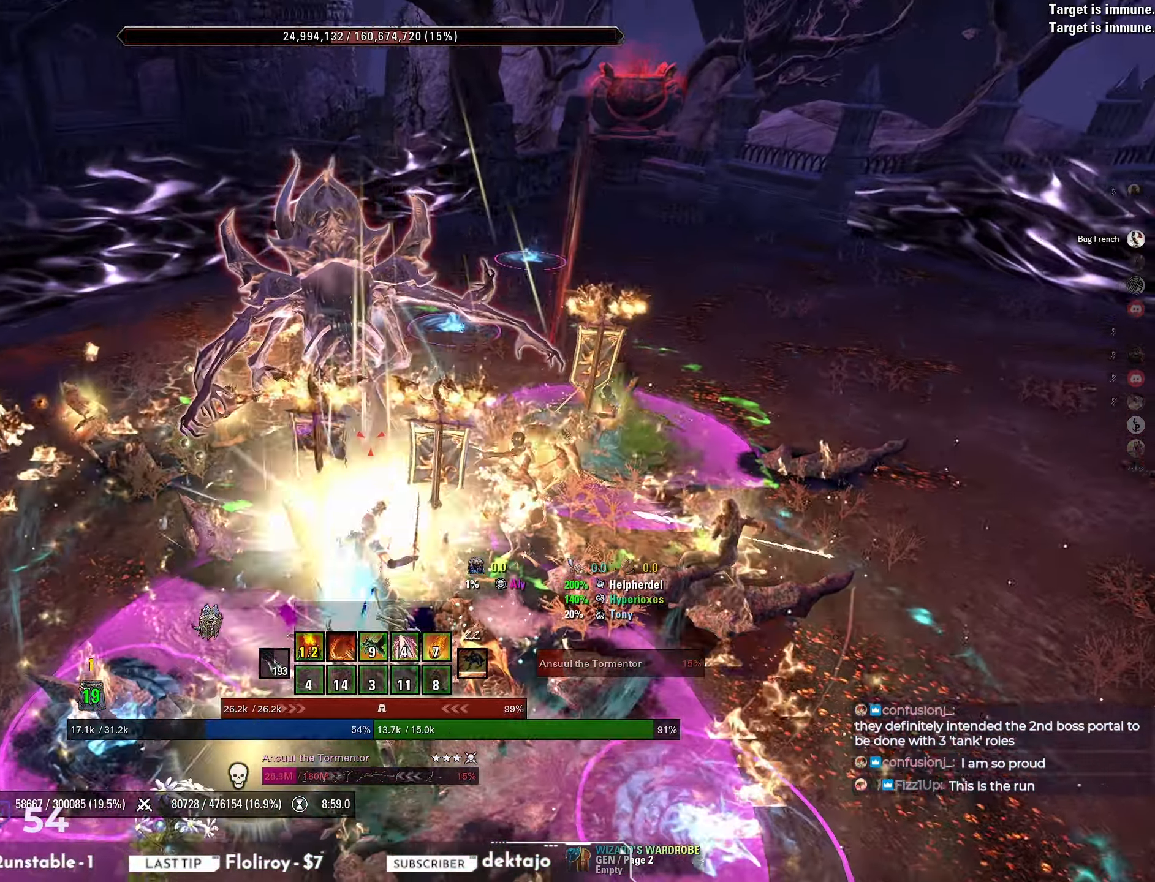
{"keys": [], "mouse": ["right"], "events": [[50, "mouse_mb5", "down"], [100, "mouse_mb5", "up"], [183, "mouse_mb5", "down"], [233, "mouse_mb5", "up"], [267, "mouse_mb5", "down"], [350, "mouse_mb5", "up"]]}
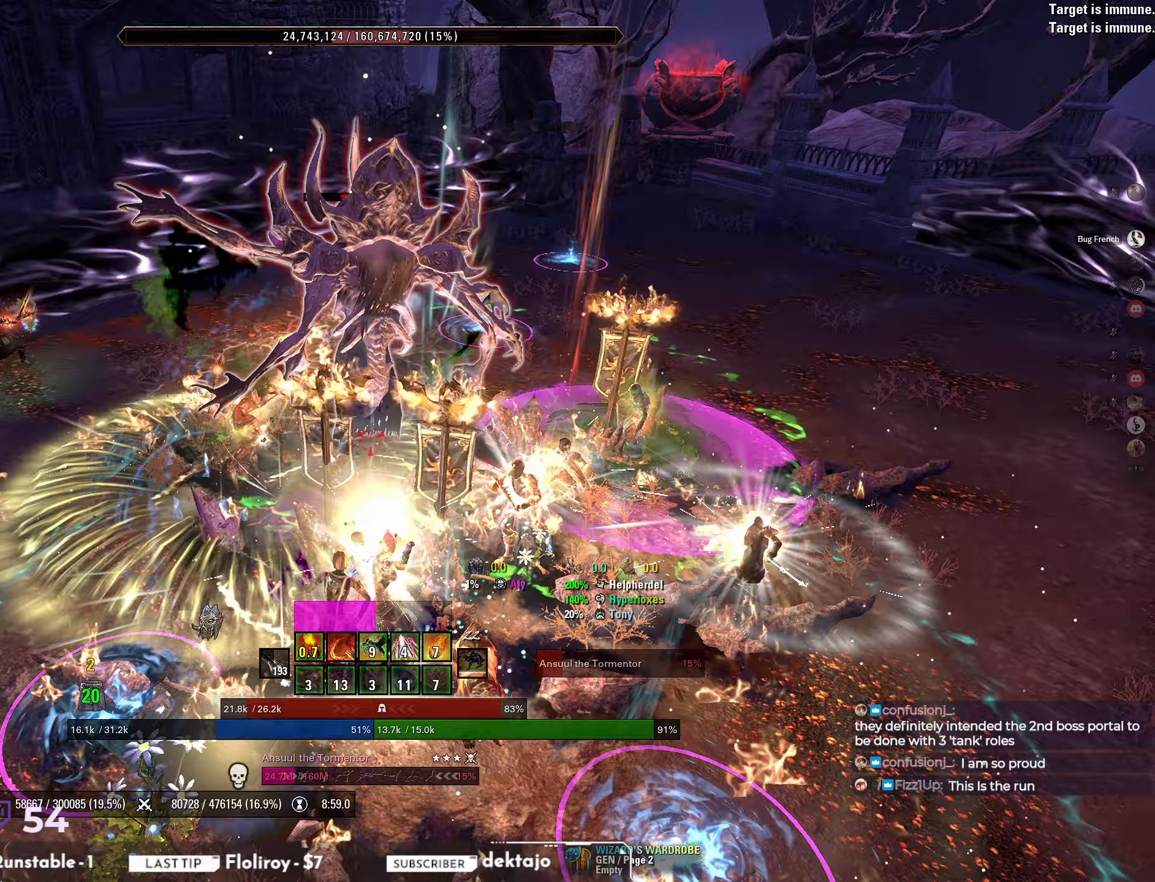
{"keys": [], "mouse": ["mb4"], "events": [[67, "a", "down"], [100, "w", "down"], [150, "mouse_right", "up"], [167, "a", "up"], [183, "w", "up"], [233, "mouse_left", "down"], [383, "mouse_left", "up"], [483, "mouse_mb4", "down"]]}
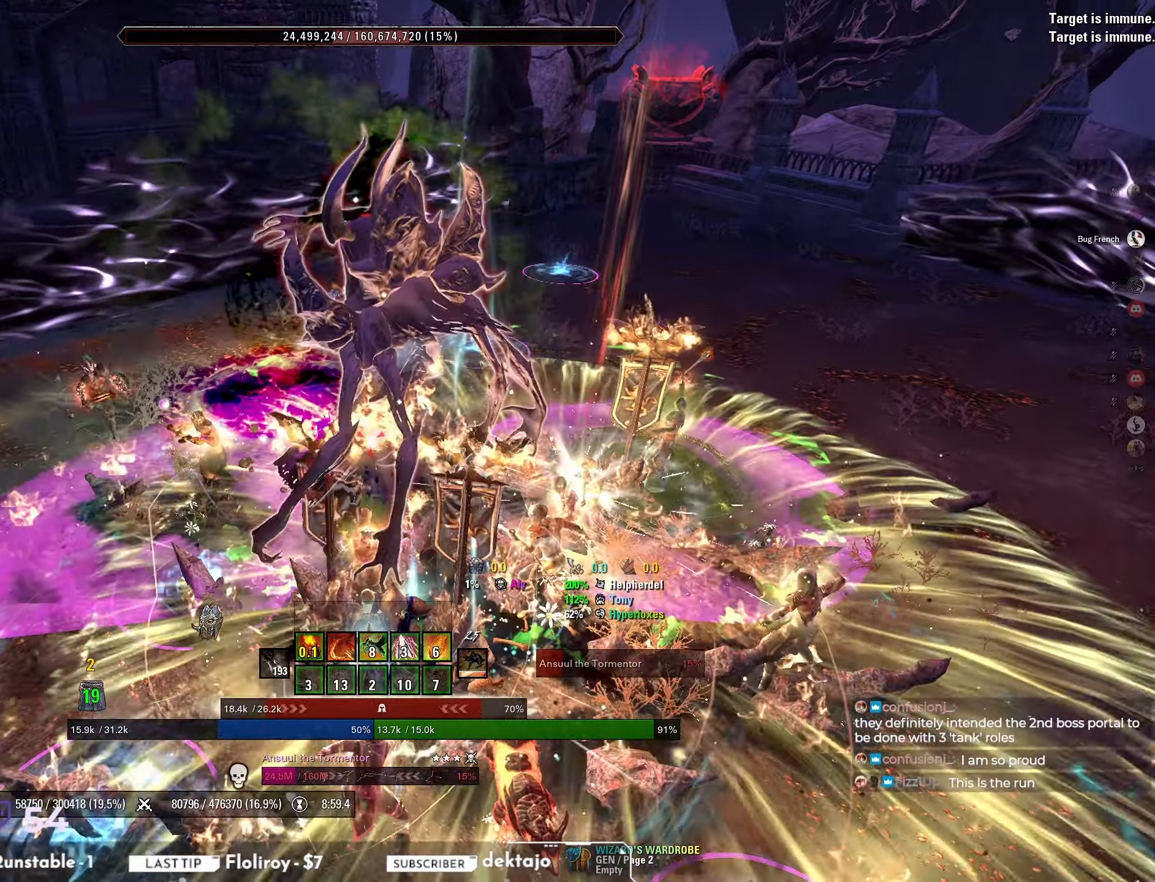
{"keys": [], "mouse": [], "events": [[33, "s", "down"], [67, "mouse_mb4", "up"], [133, "mouse_mb4", "down"], [183, "mouse_mb4", "up"], [267, "mouse_mb4", "down"], [300, "s", "up"], [367, "mouse_mb4", "up"]]}
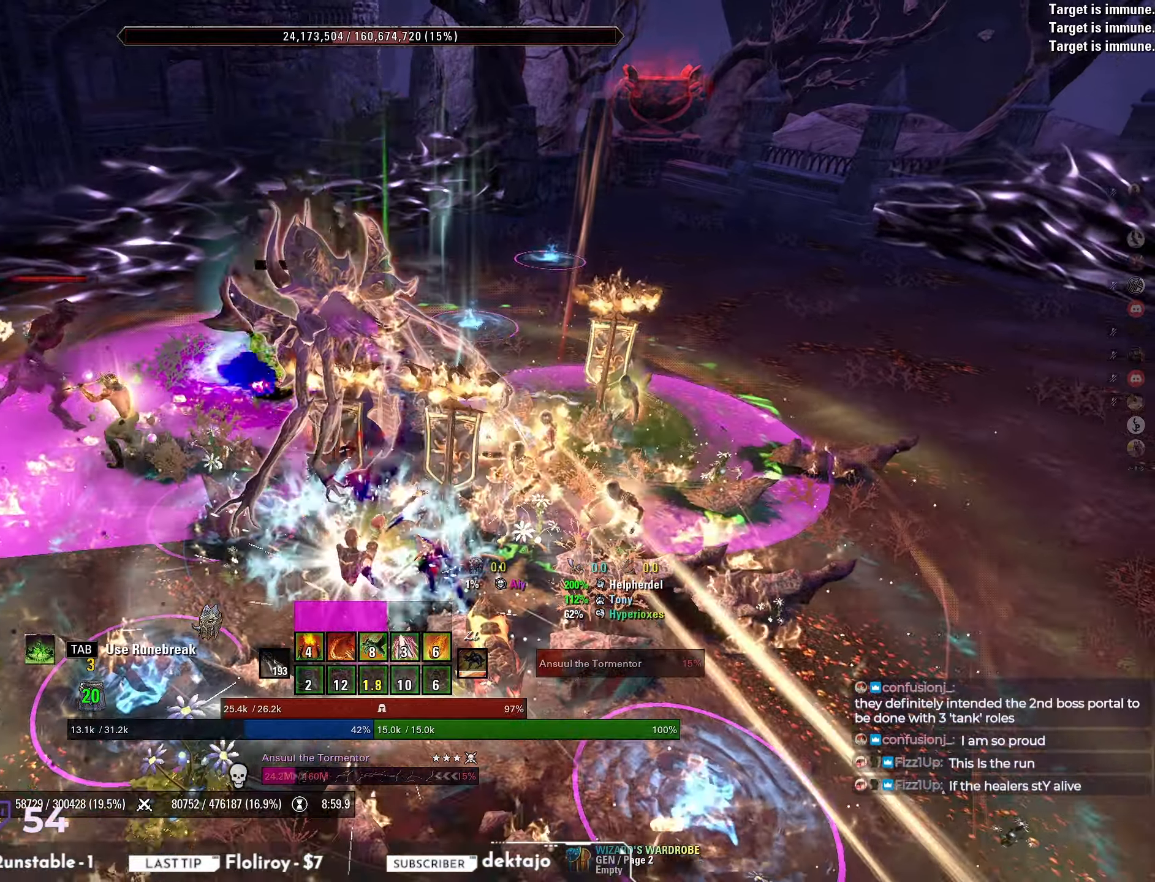
{"keys": [], "mouse": ["right"], "events": [[317, "mouse_right", "down"]]}
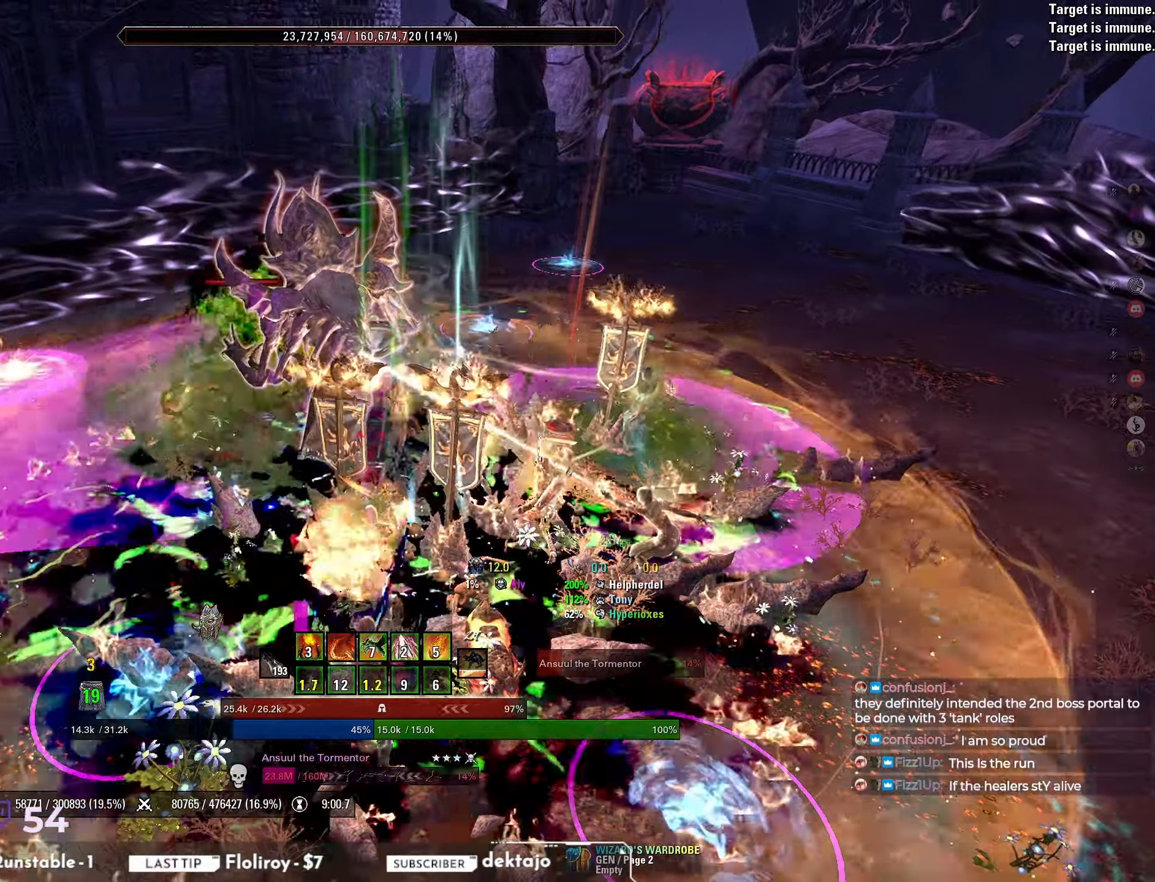
{"keys": ["q"], "mouse": ["right"], "events": [[17, "mouse_mb5", "down"], [67, "mouse_mb5", "up"], [117, "mouse_mb5", "down"], [200, "mouse_mb5", "up"], [233, "mouse_mb5", "down"], [317, "mouse_mb5", "up"], [483, "q", "down"]]}
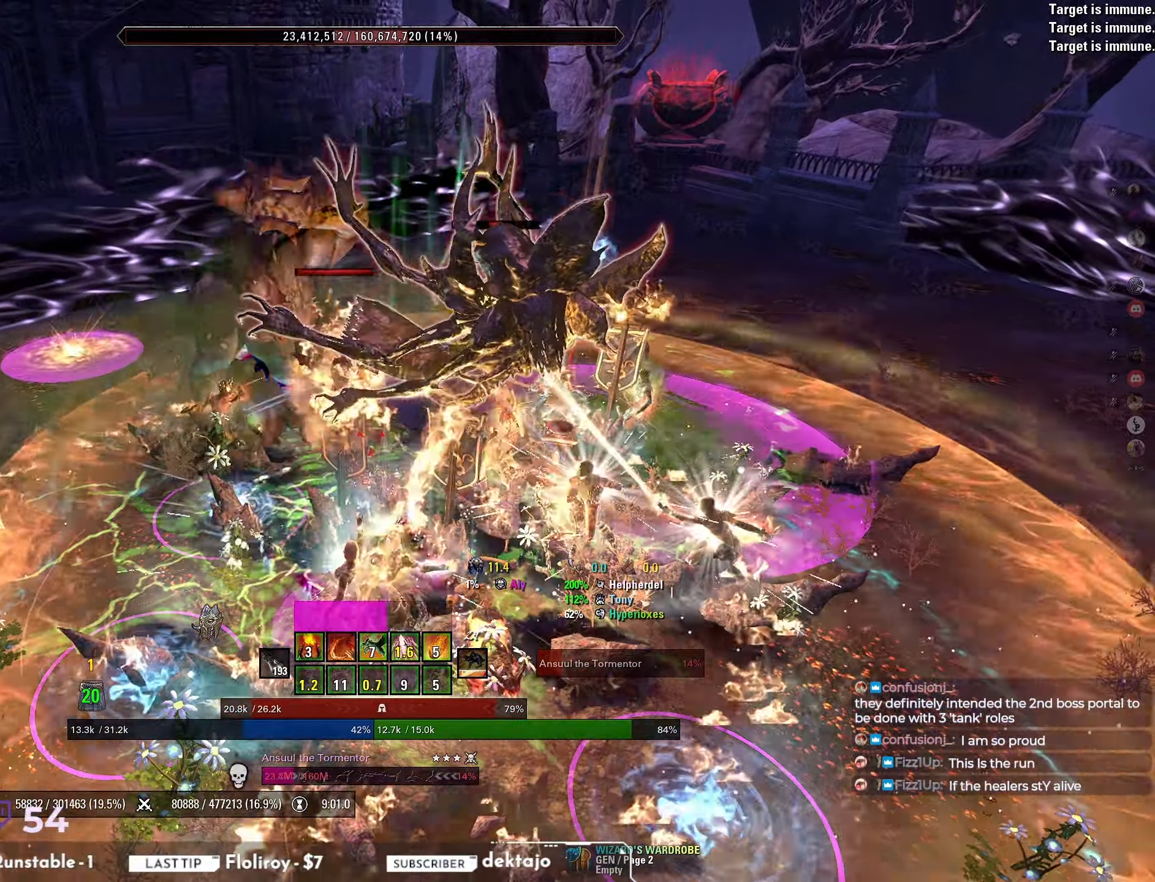
{"keys": [], "mouse": [], "events": [[50, "q", "up"], [167, "mouse_right", "up"], [317, "mouse_left", "down"], [483, "mouse_left", "up"]]}
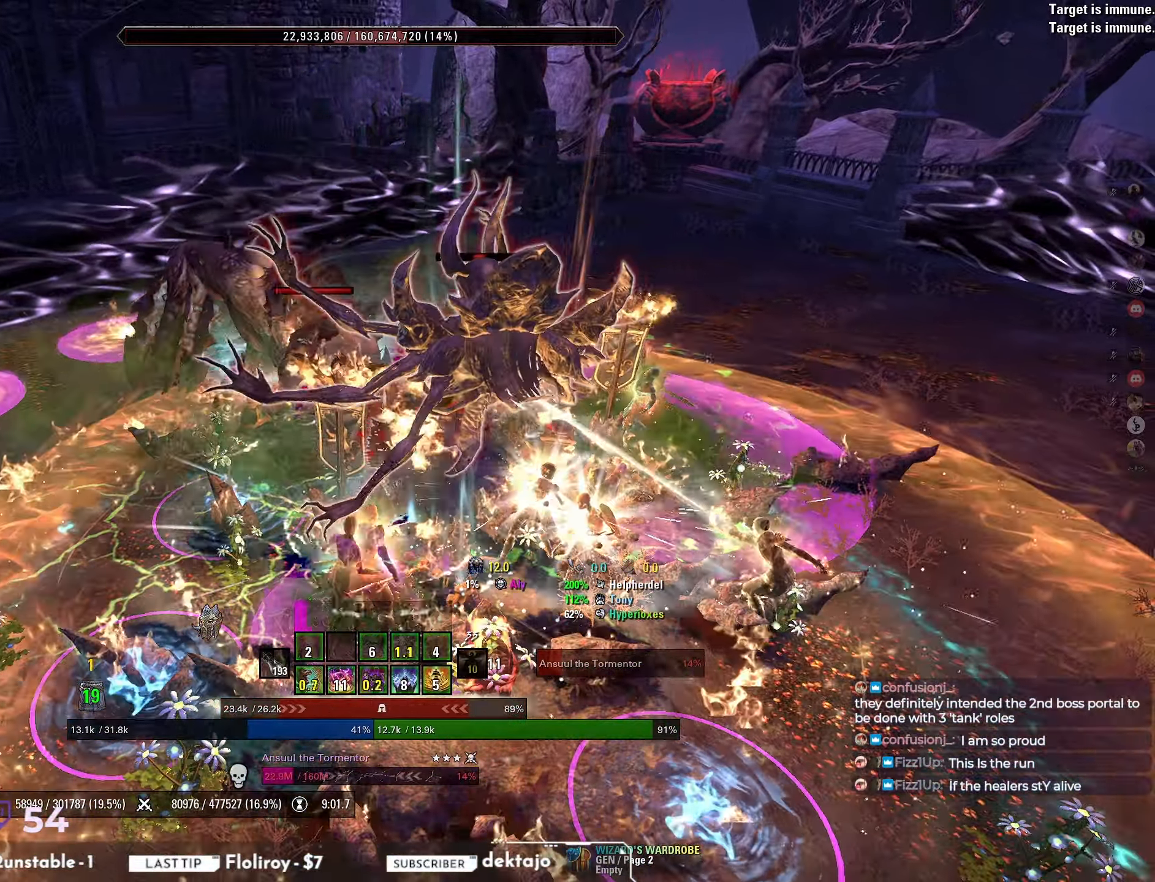
{"keys": ["q"], "mouse": [], "events": [[67, "mouse_mb4", "down"], [133, "mouse_mb4", "up"], [200, "mouse_mb4", "down"], [250, "mouse_mb4", "up"], [500, "q", "down"]]}
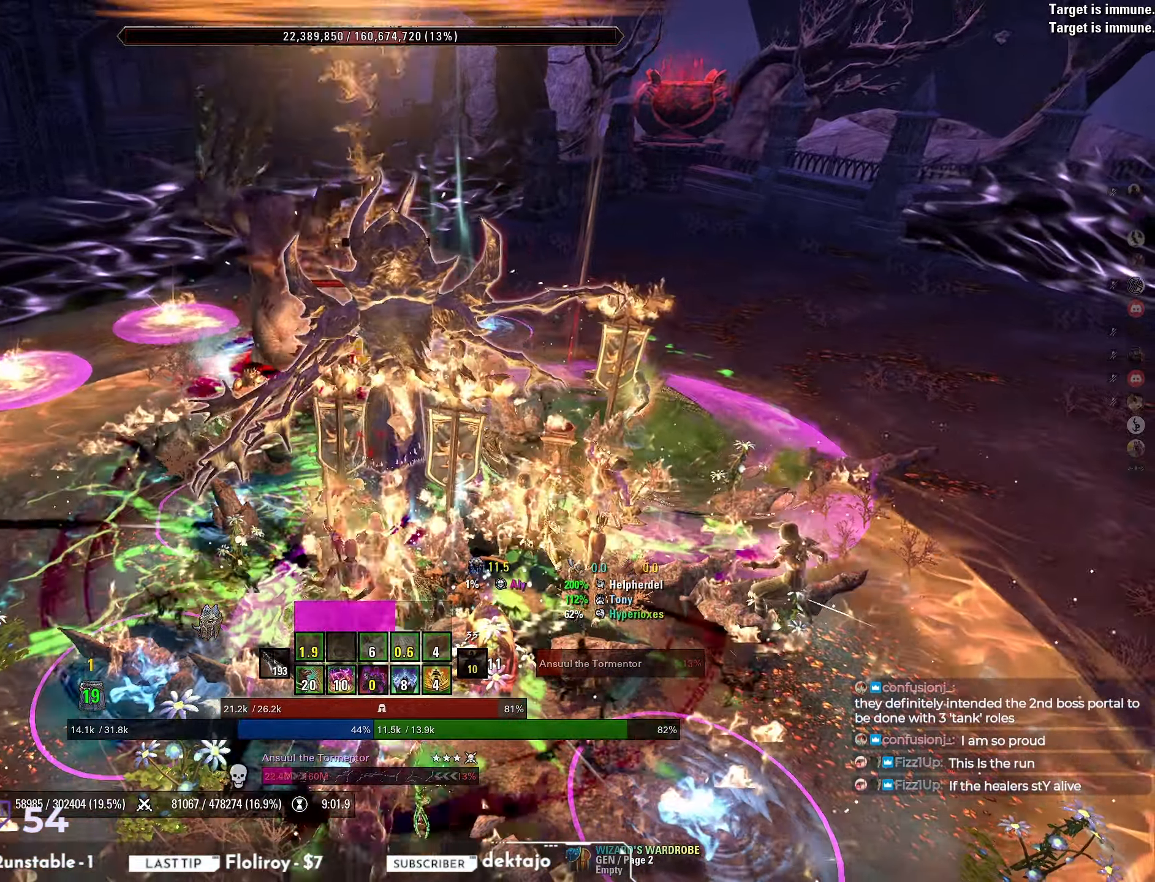
{"keys": [], "mouse": [], "events": [[83, "q", "up"], [283, "mouse_left", "down"], [400, "mouse_left", "up"]]}
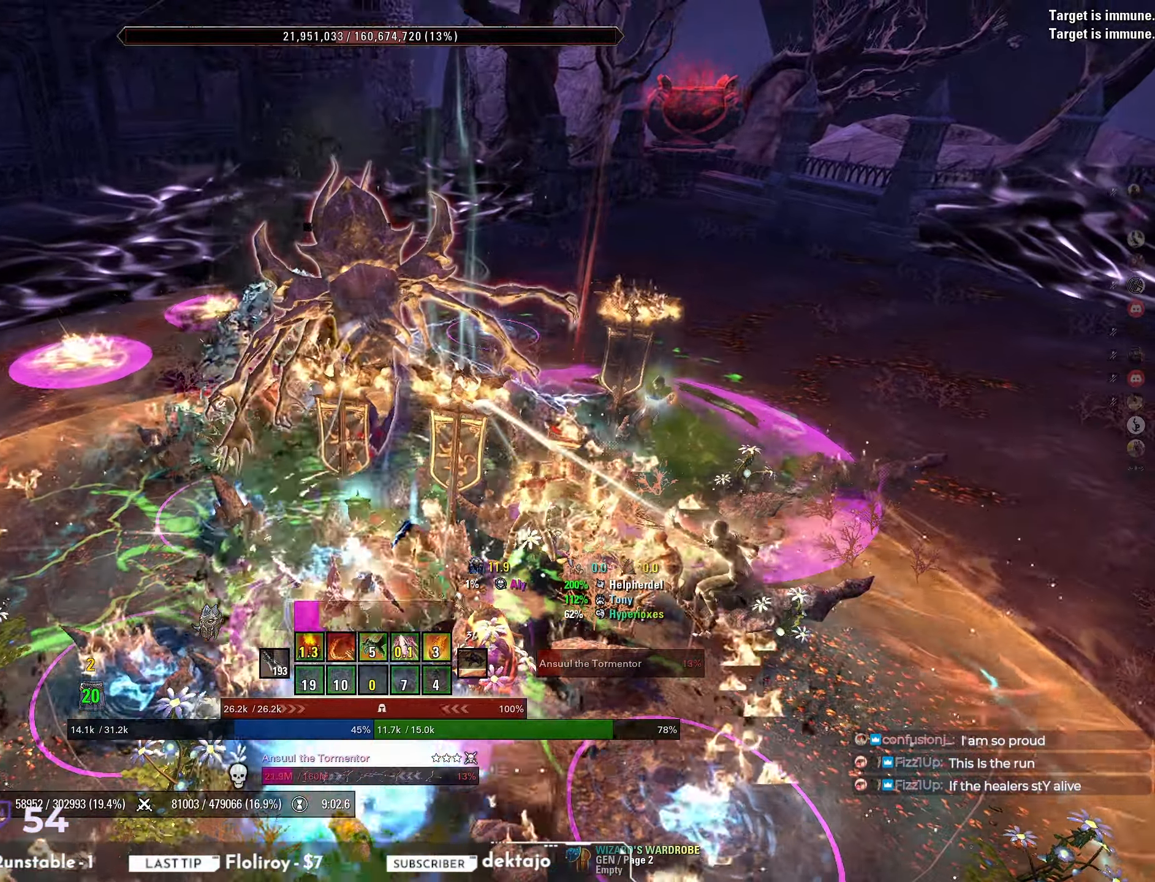
{"keys": [], "mouse": [], "events": []}
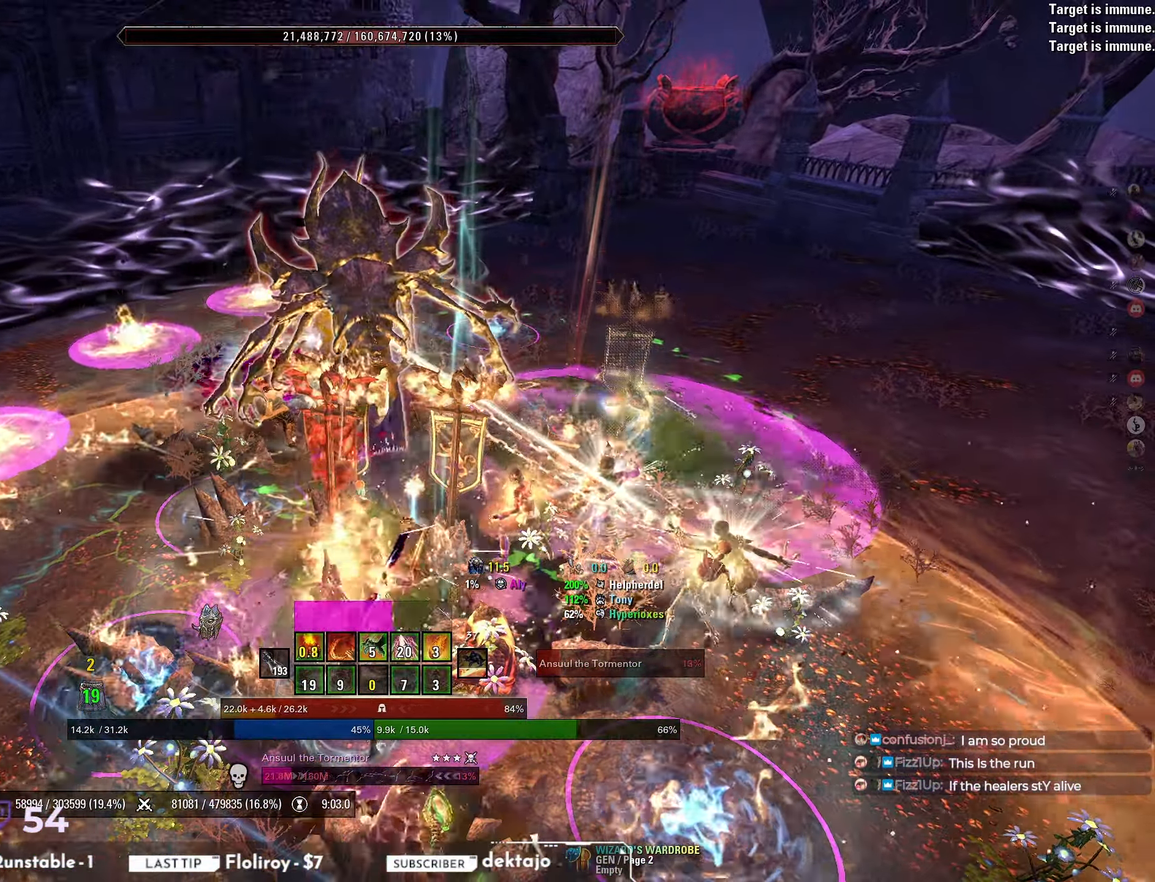
{"keys": [], "mouse": [], "events": [[33, "mouse_right", "down"], [500, "mouse_right", "up"]]}
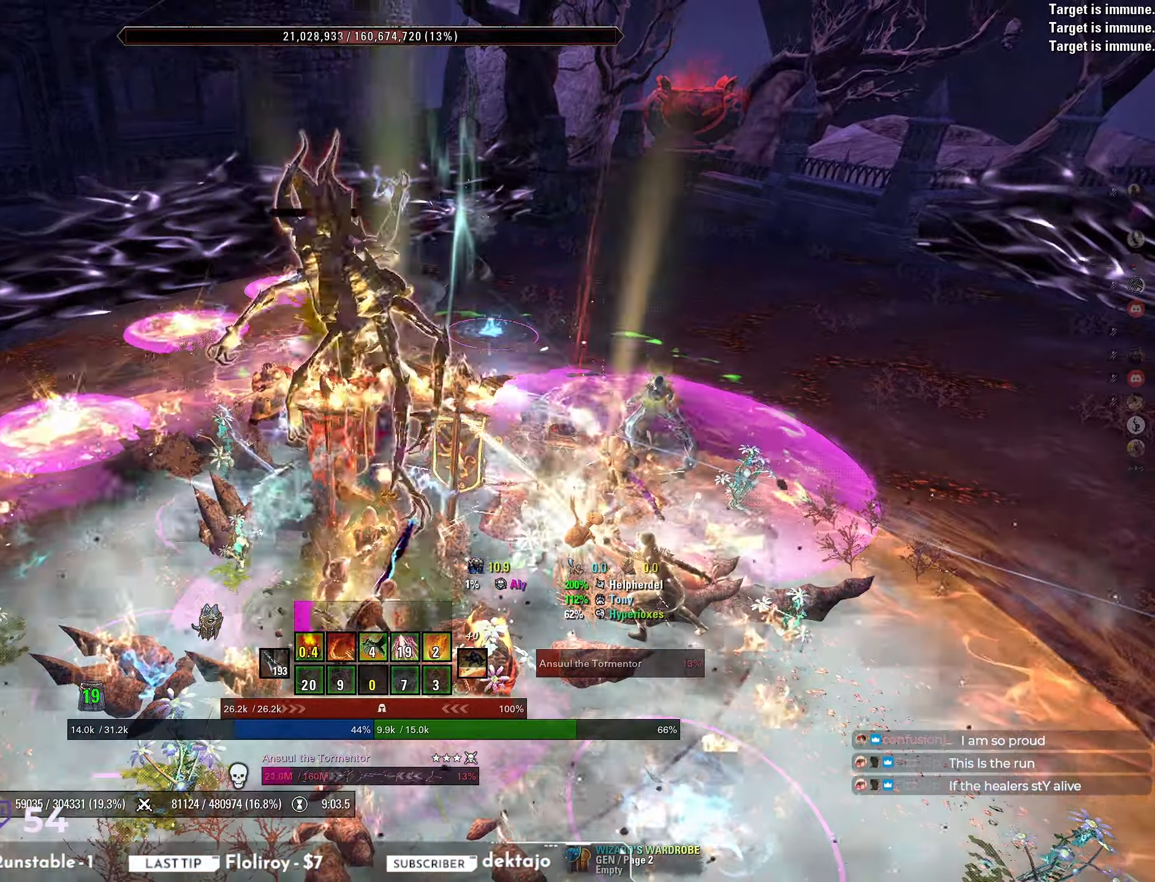
{"keys": [], "mouse": [], "events": [[100, "mouse_mb4", "down"], [183, "mouse_mb4", "up"], [233, "mouse_mb4", "down"], [300, "mouse_mb4", "up"], [333, "mouse_mb4", "down"], [417, "mouse_mb4", "up"]]}
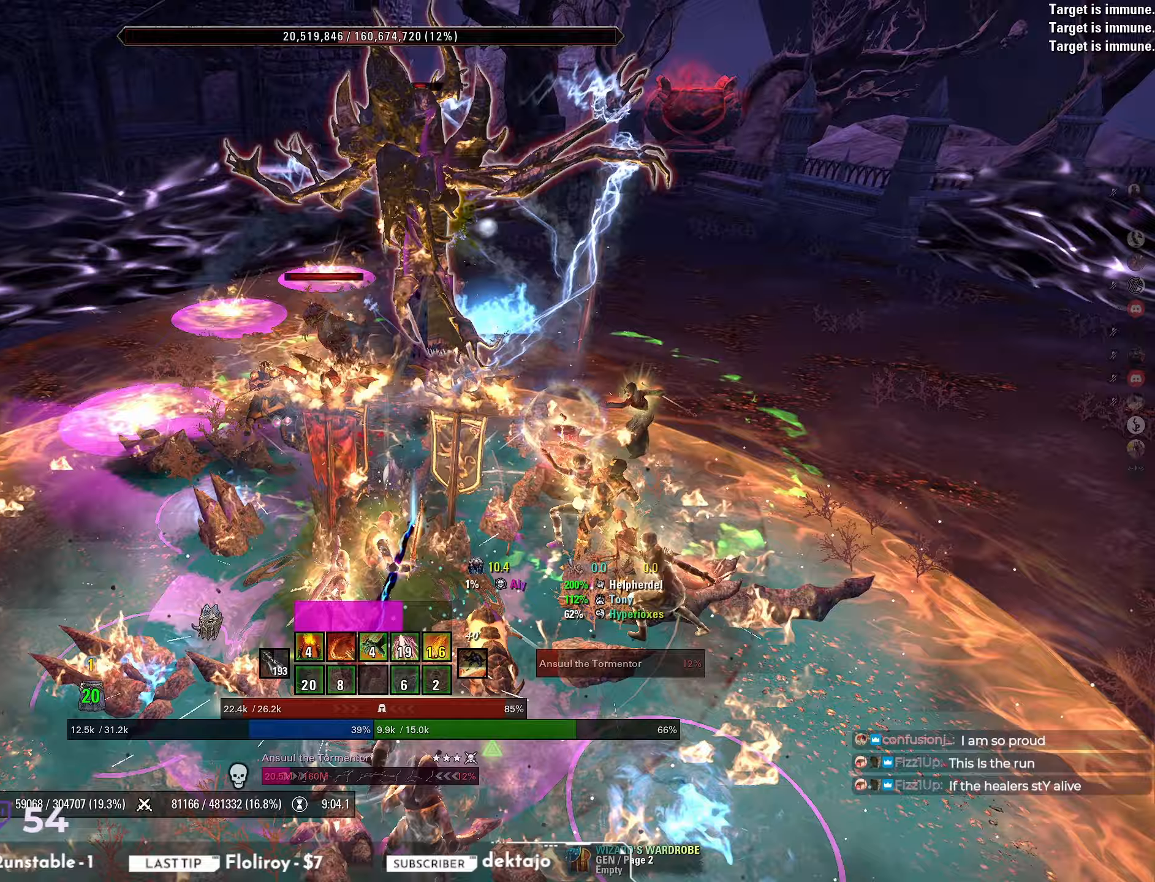
{"keys": ["s"], "mouse": ["right"], "events": [[400, "s", "down"], [433, "mouse_right", "down"]]}
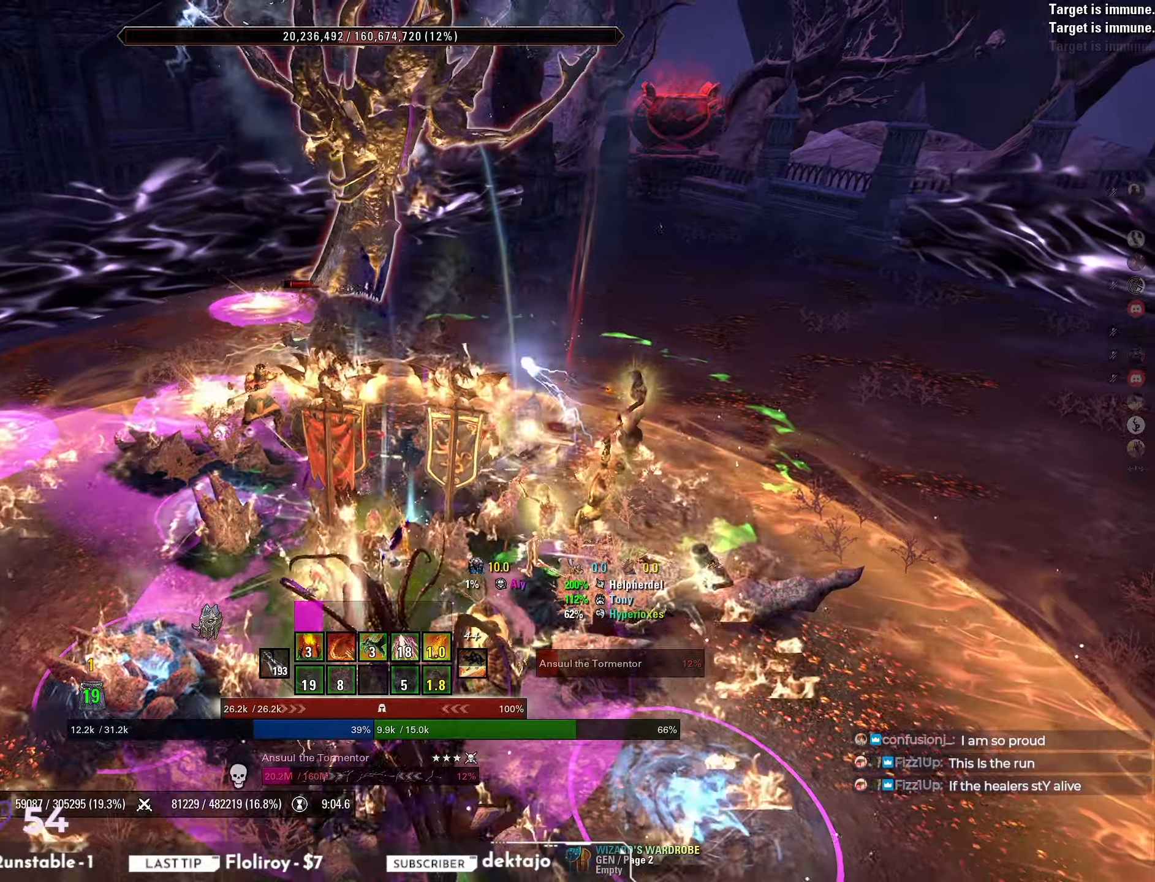
{"keys": ["d"], "mouse": ["right"], "events": [[133, "mouse_mb5", "down"], [183, "mouse_mb5", "up"], [200, "s", "up"], [233, "mouse_mb5", "down"], [250, "d", "down"], [300, "mouse_mb5", "up"], [350, "mouse_mb5", "down"], [433, "mouse_mb5", "up"]]}
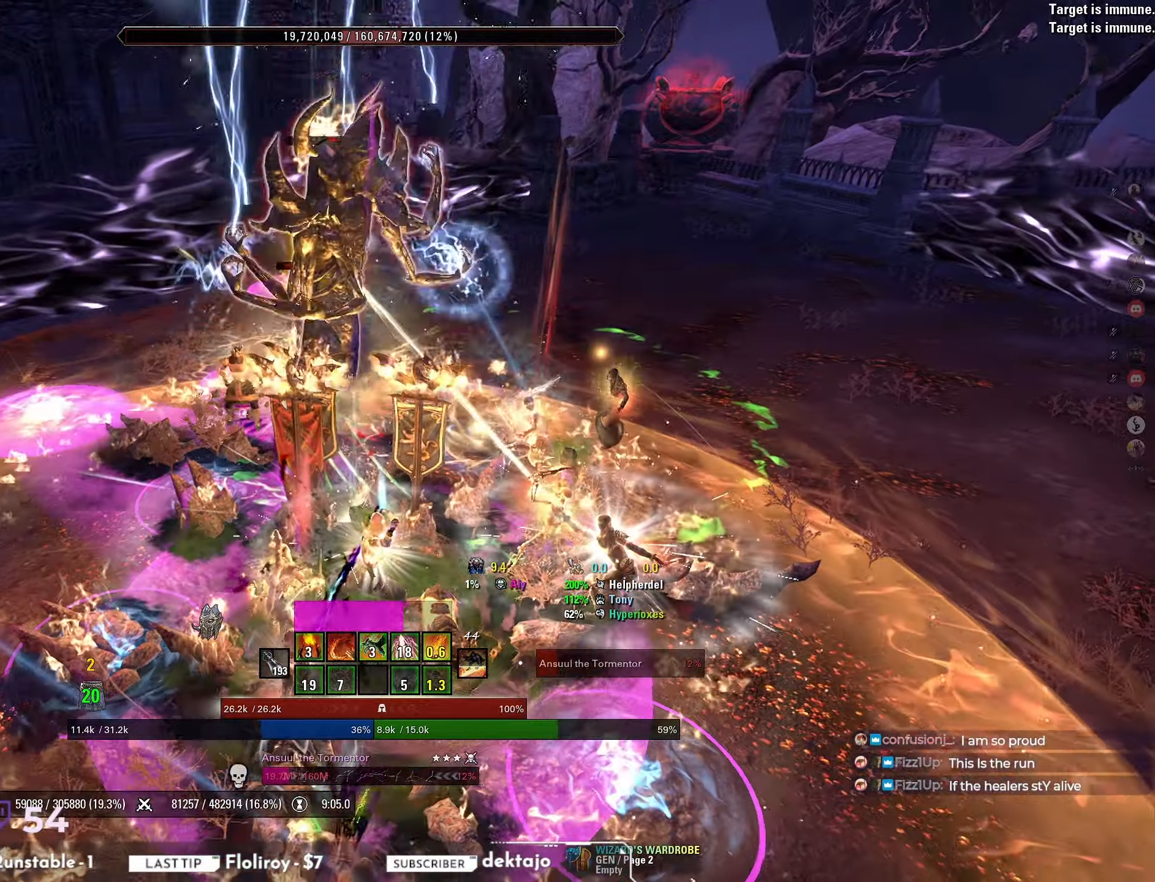
{"keys": ["d"], "mouse": ["right"], "events": [[433, "mouse_mb5", "down"], [500, "mouse_mb5", "up"]]}
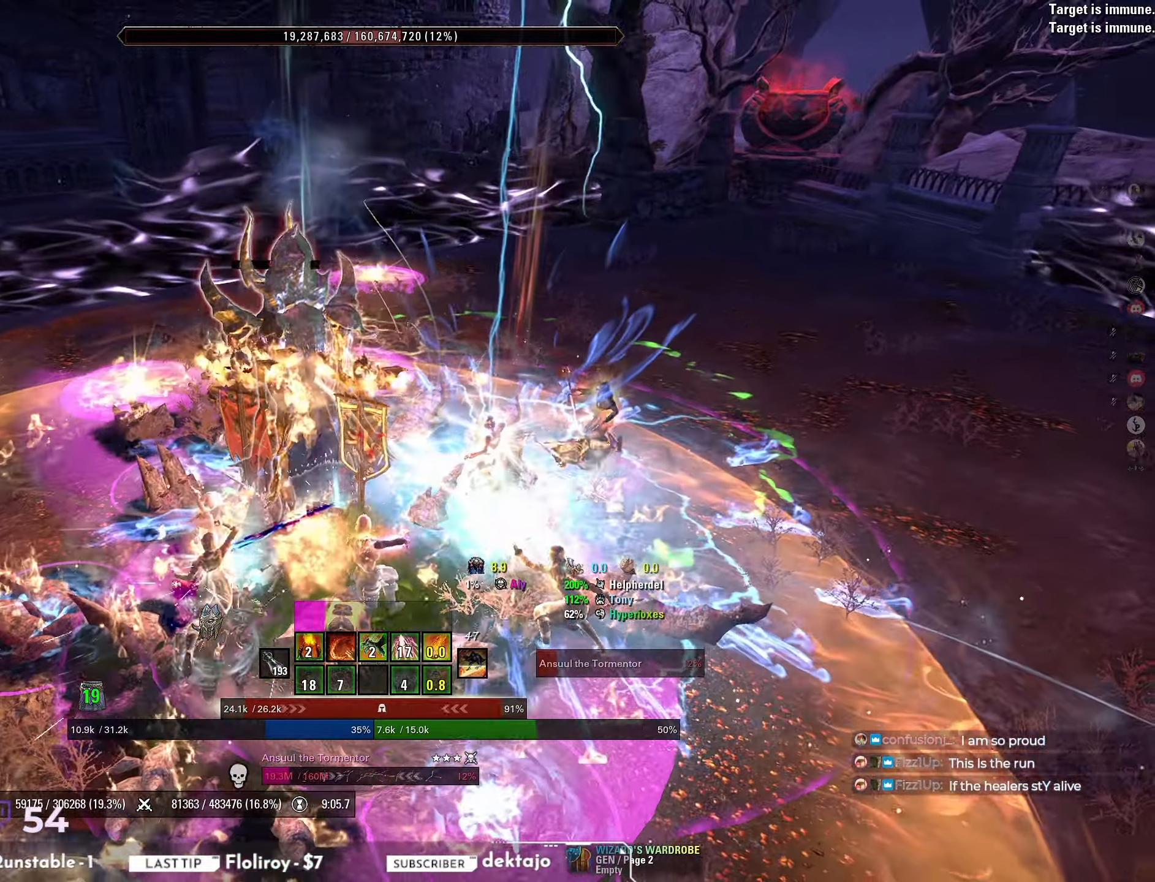
{"keys": ["d"], "mouse": ["right"], "events": [[50, "mouse_mb5", "down"], [133, "mouse_mb5", "up"], [183, "mouse_mb5", "down"], [250, "mouse_mb5", "up"], [300, "mouse_mb5", "down"], [383, "mouse_mb5", "up"]]}
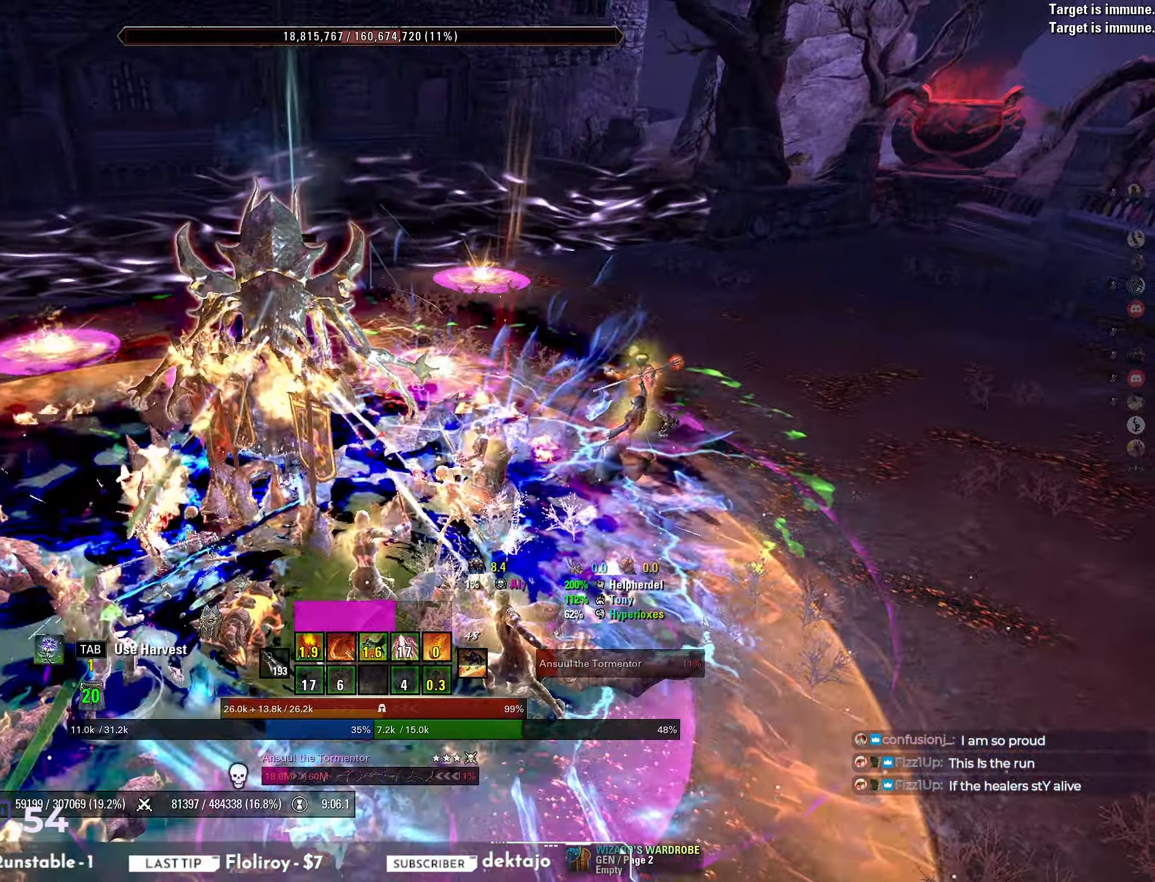
{"keys": [], "mouse": ["right", "mb5"], "events": [[283, "d", "up"], [283, "mouse_mb5", "down"], [333, "mouse_mb5", "up"], [500, "mouse_mb5", "down"]]}
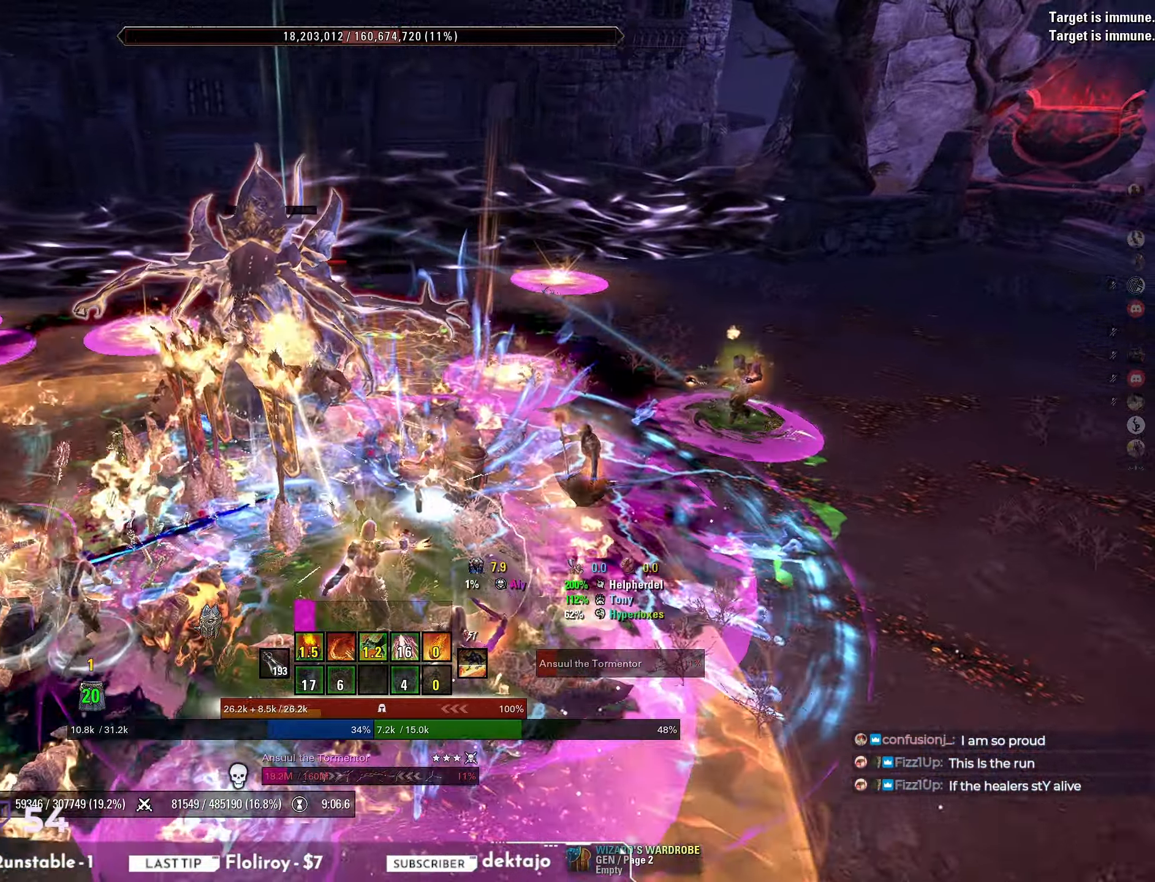
{"keys": ["w"], "mouse": ["right"], "events": [[100, "mouse_mb5", "up"], [133, "mouse_mb5", "down"], [217, "mouse_mb5", "up"], [217, "w", "down"], [283, "w", "up"], [333, "w", "down"], [383, "w", "up"], [433, "w", "down"]]}
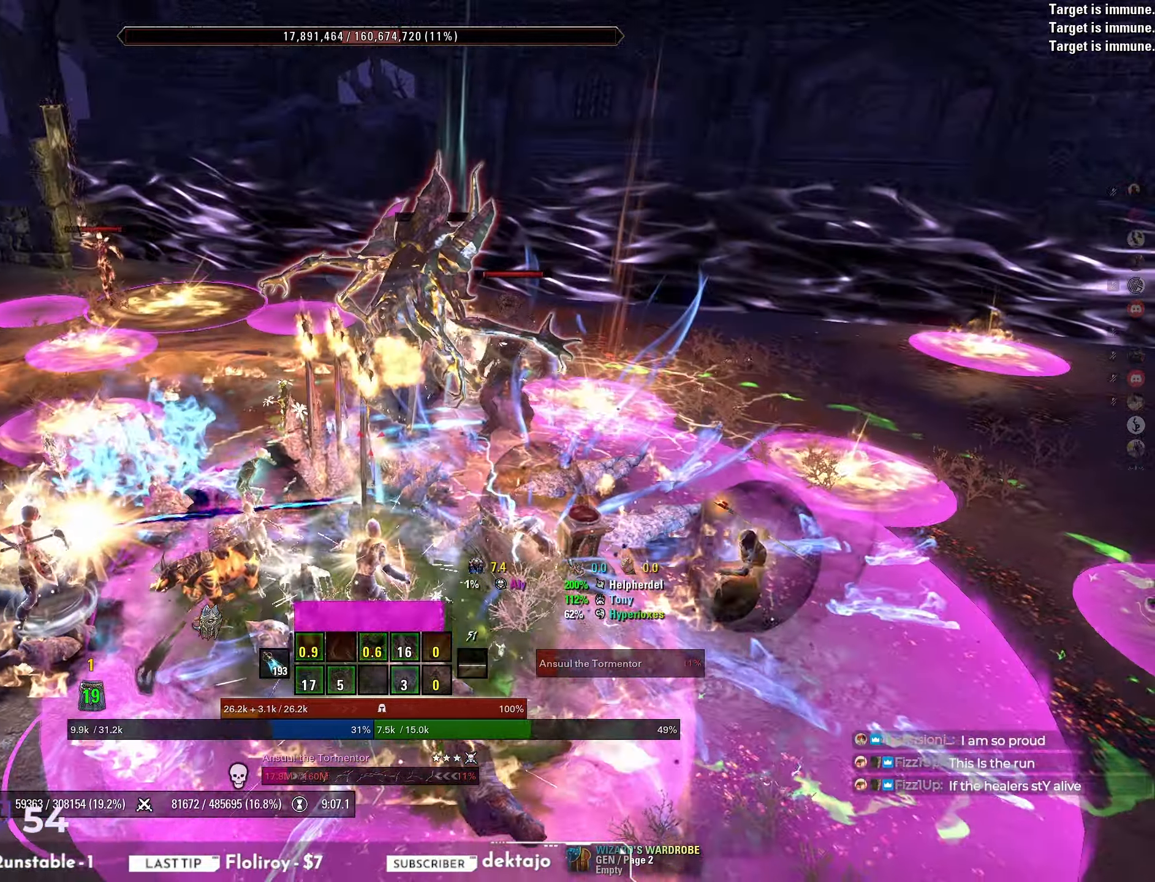
{"keys": ["a"], "mouse": ["right"], "events": [[17, "w", "up"], [150, "a", "down"]]}
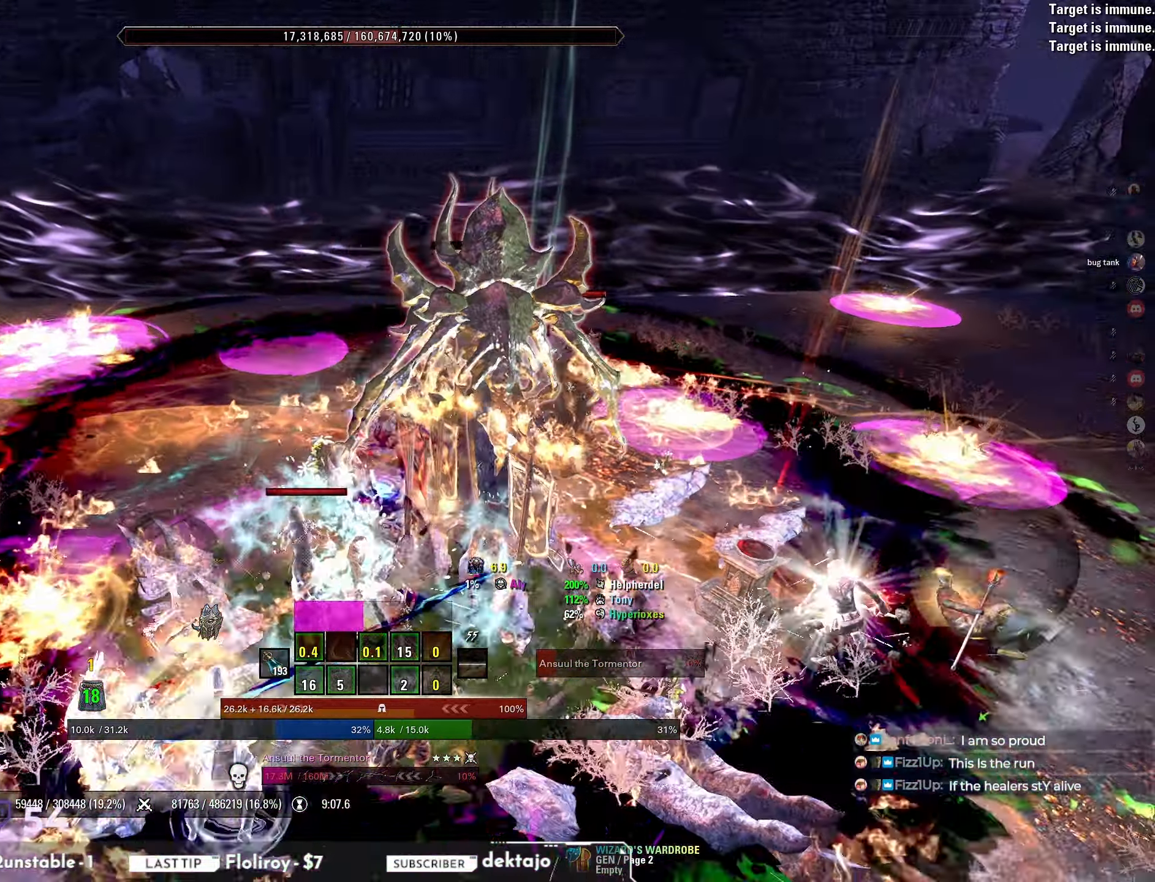
{"keys": [], "mouse": [], "events": [[200, "a", "up"], [233, "mouse_right", "up"], [333, "w", "down"], [383, "mouse_left", "down"], [433, "w", "up"], [500, "mouse_left", "up"]]}
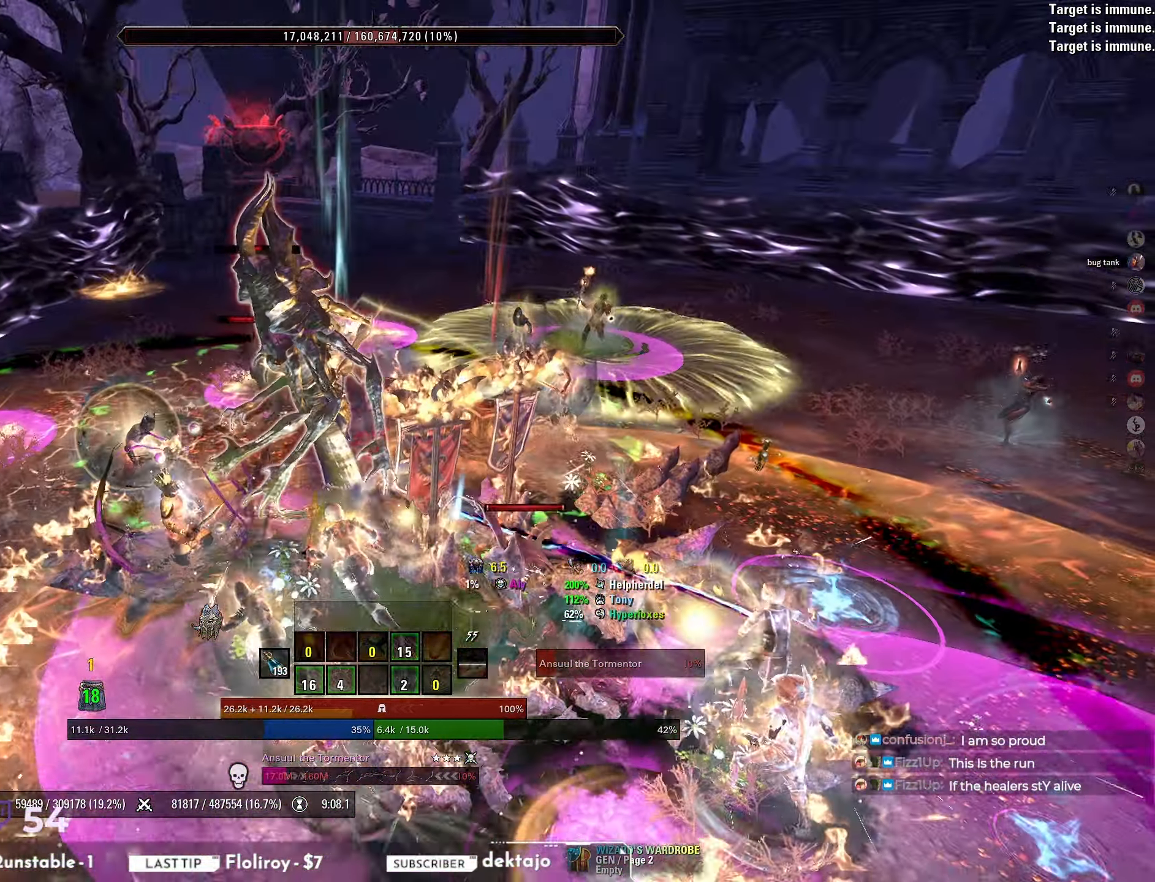
{"keys": [], "mouse": [], "events": [[67, "d", "down"], [133, "s", "down"], [267, "d", "up"], [383, "s", "up"]]}
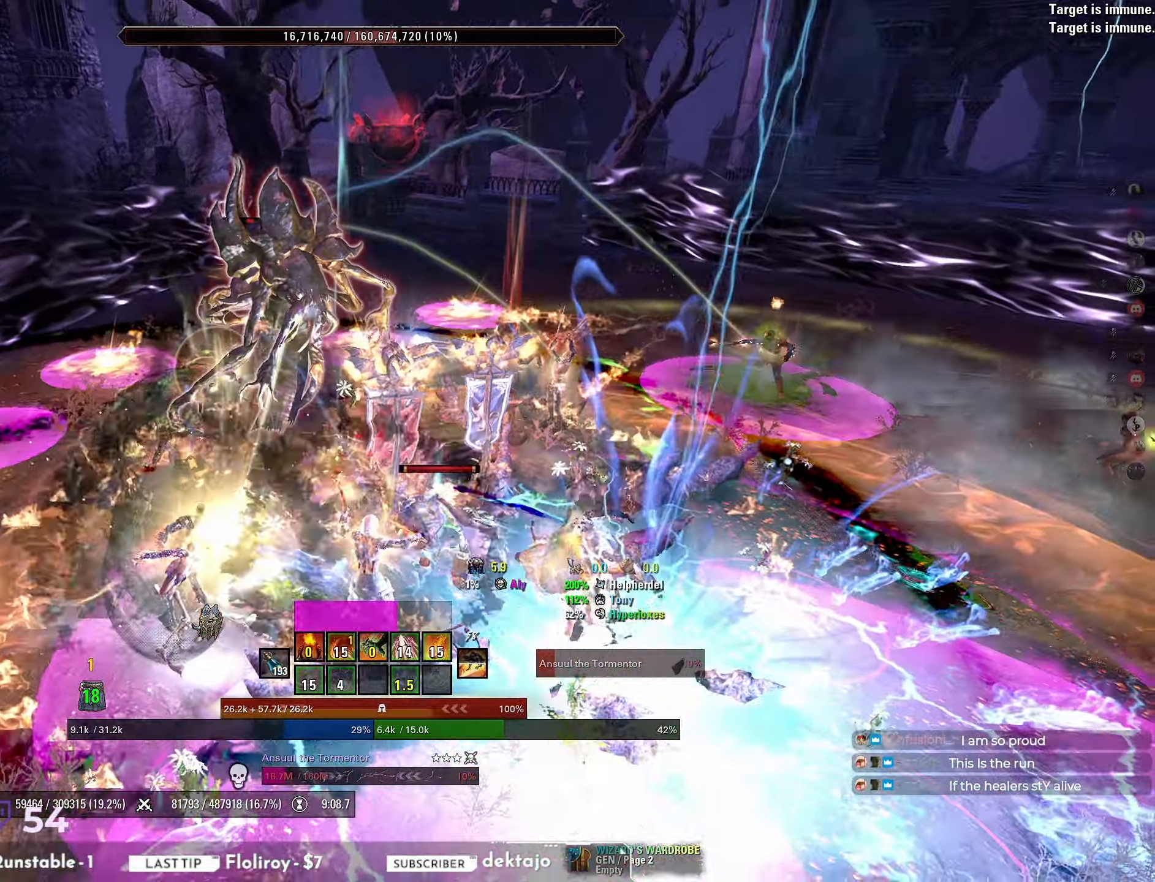
{"keys": [], "mouse": ["right"], "events": [[300, "mouse_right", "down"], [300, "w", "down"], [433, "w", "up"]]}
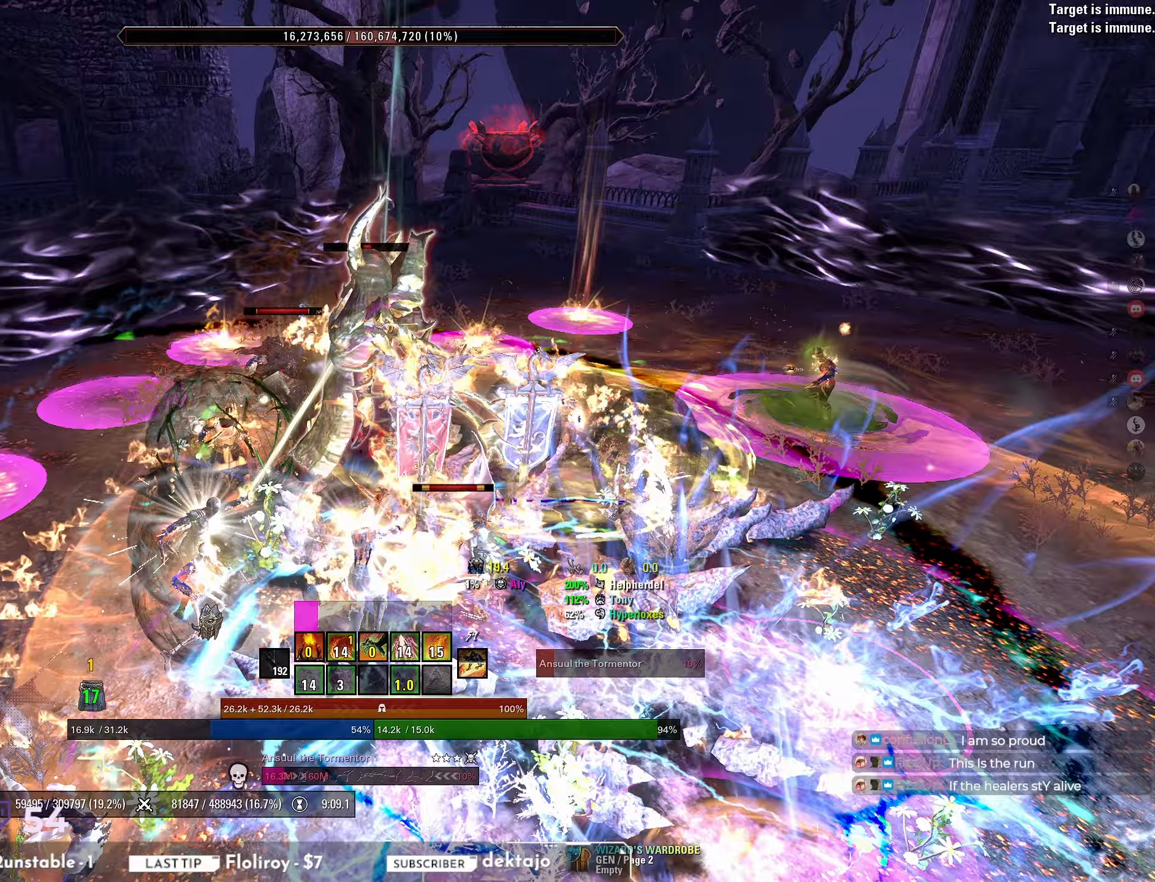
{"keys": [], "mouse": ["right"], "events": [[67, "mouse_mb4", "down"], [133, "mouse_mb4", "up"], [200, "mouse_mb4", "down"], [233, "mouse_mb4", "up"], [300, "mouse_mb4", "down"], [383, "mouse_mb4", "up"]]}
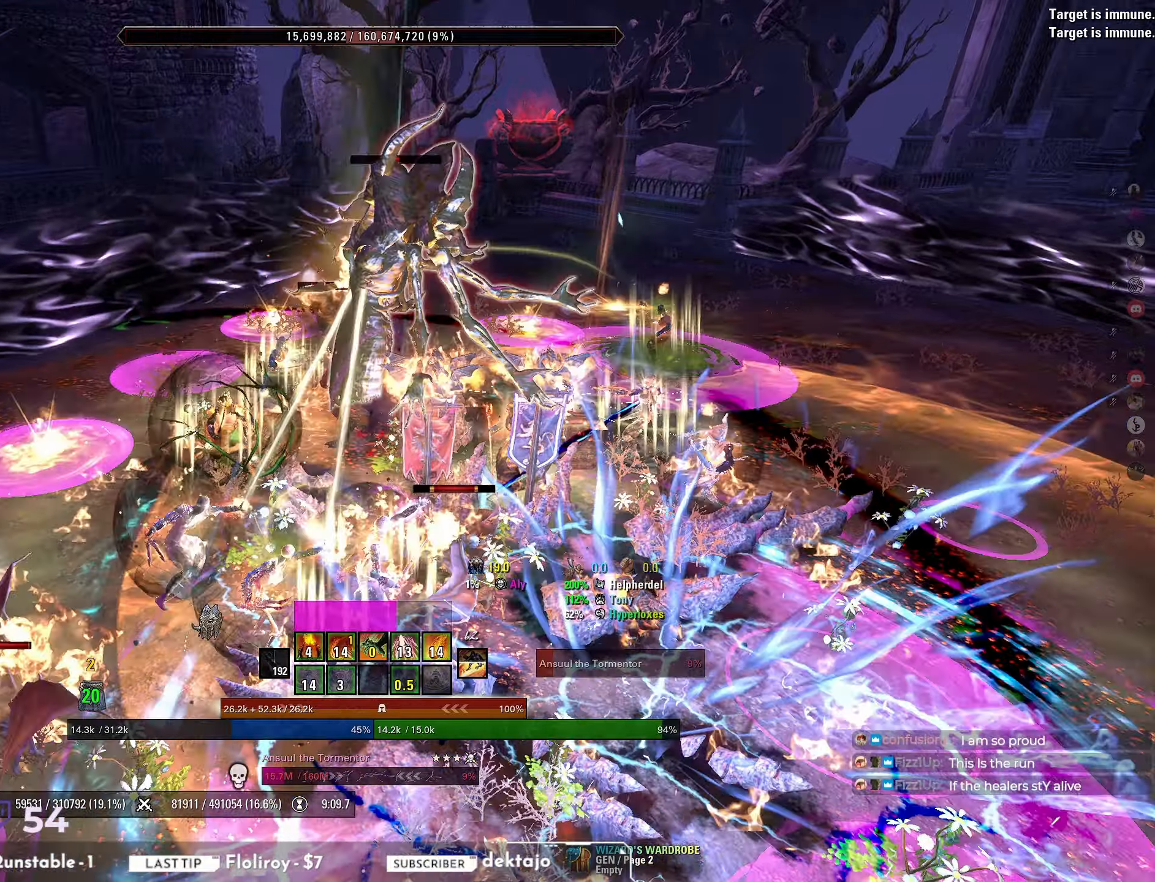
{"keys": ["w"], "mouse": ["right"], "events": [[50, "q", "down"], [117, "q", "up"], [367, "w", "down"], [417, "w", "up"], [450, "w", "down"]]}
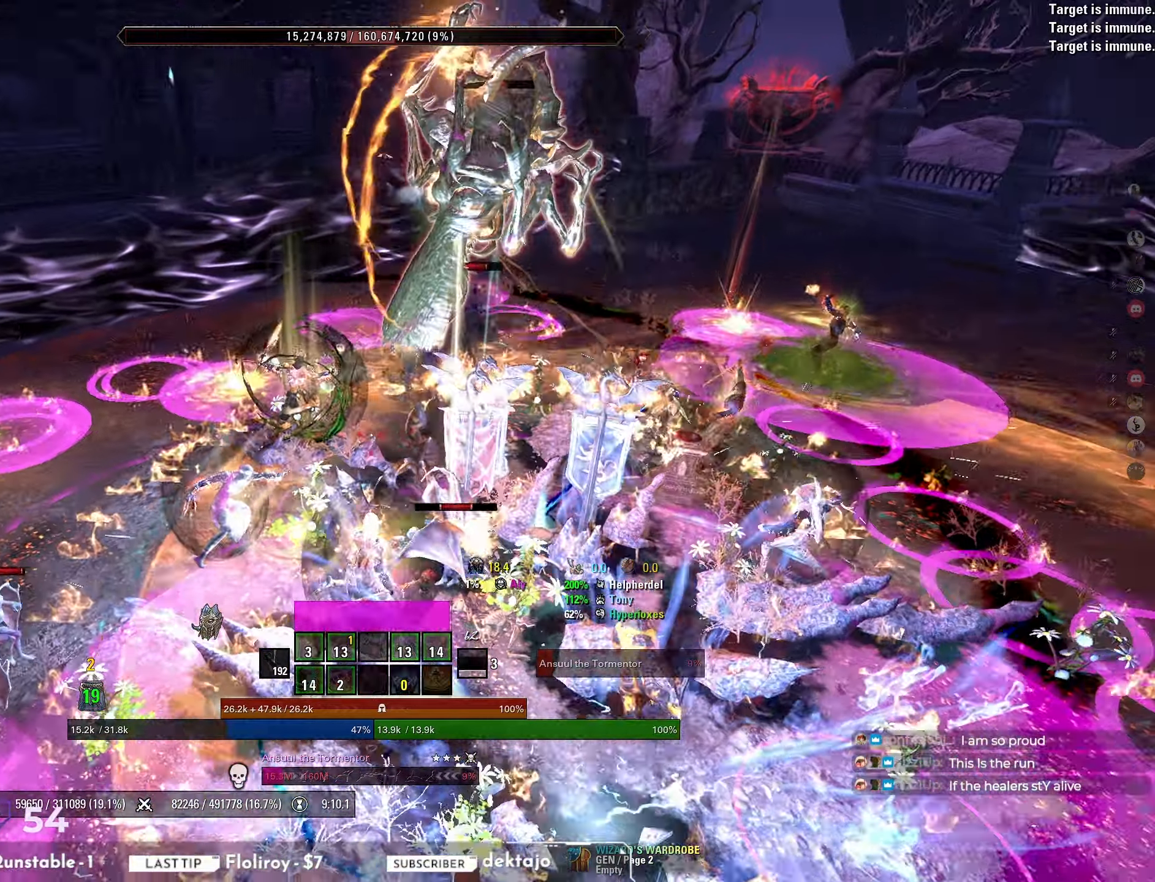
{"keys": ["w"], "mouse": [], "events": [[67, "w", "up"], [300, "a", "down"], [400, "mouse_right", "up"], [433, "a", "up"], [500, "w", "down"]]}
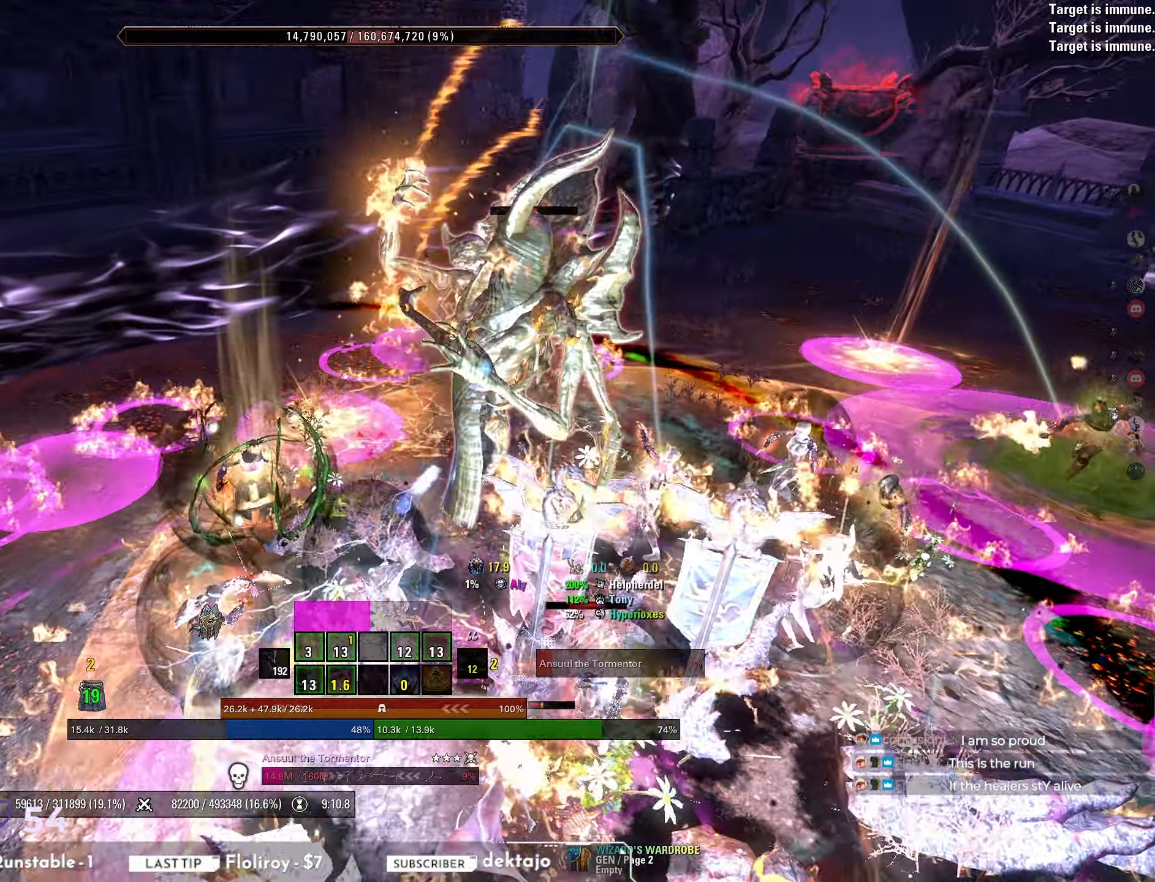
{"keys": [], "mouse": ["right"], "events": [[83, "d", "down"], [283, "q", "down"], [367, "q", "up"], [467, "d", "up"], [483, "w", "up"], [500, "mouse_right", "down"]]}
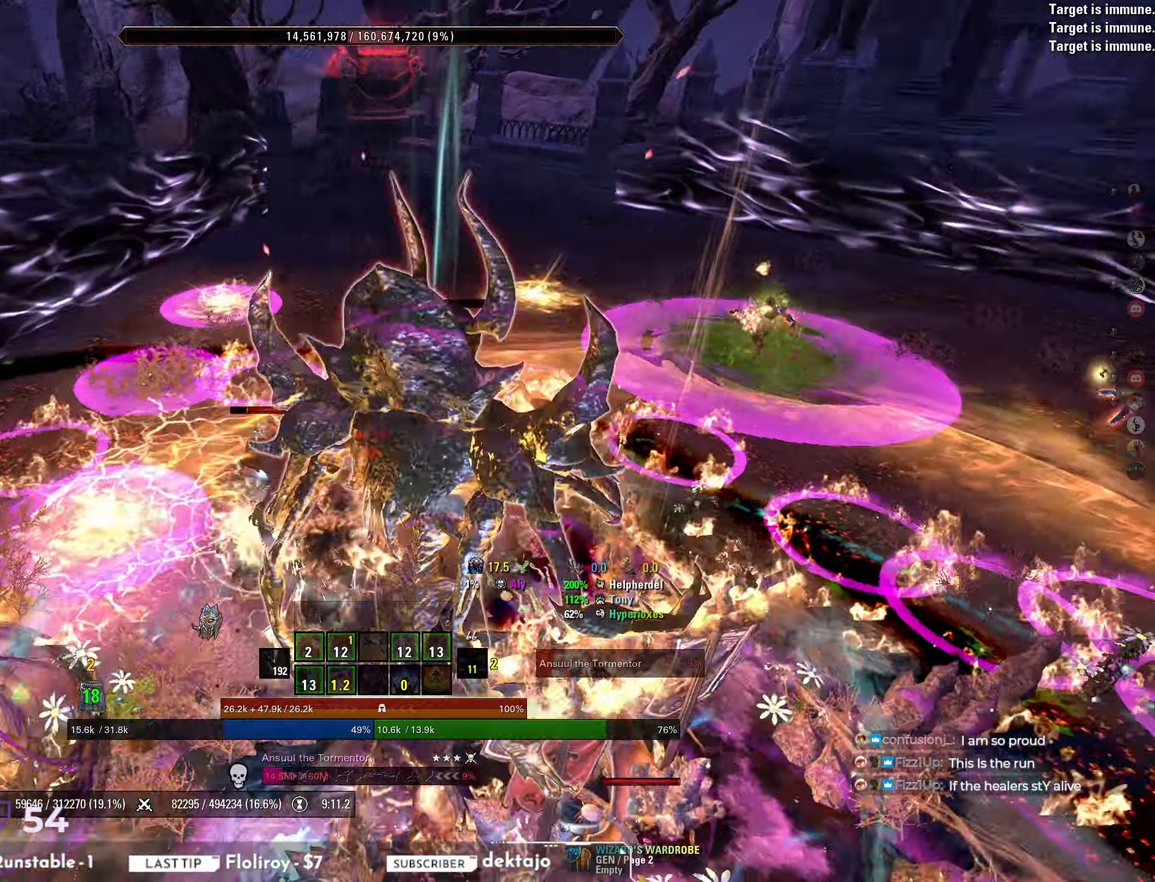
{"keys": [], "mouse": ["right"], "events": [[83, "w", "down"], [150, "w", "up"], [200, "w", "down"], [250, "w", "up"], [283, "w", "down"], [350, "w", "up"], [400, "w", "down"], [450, "w", "up"]]}